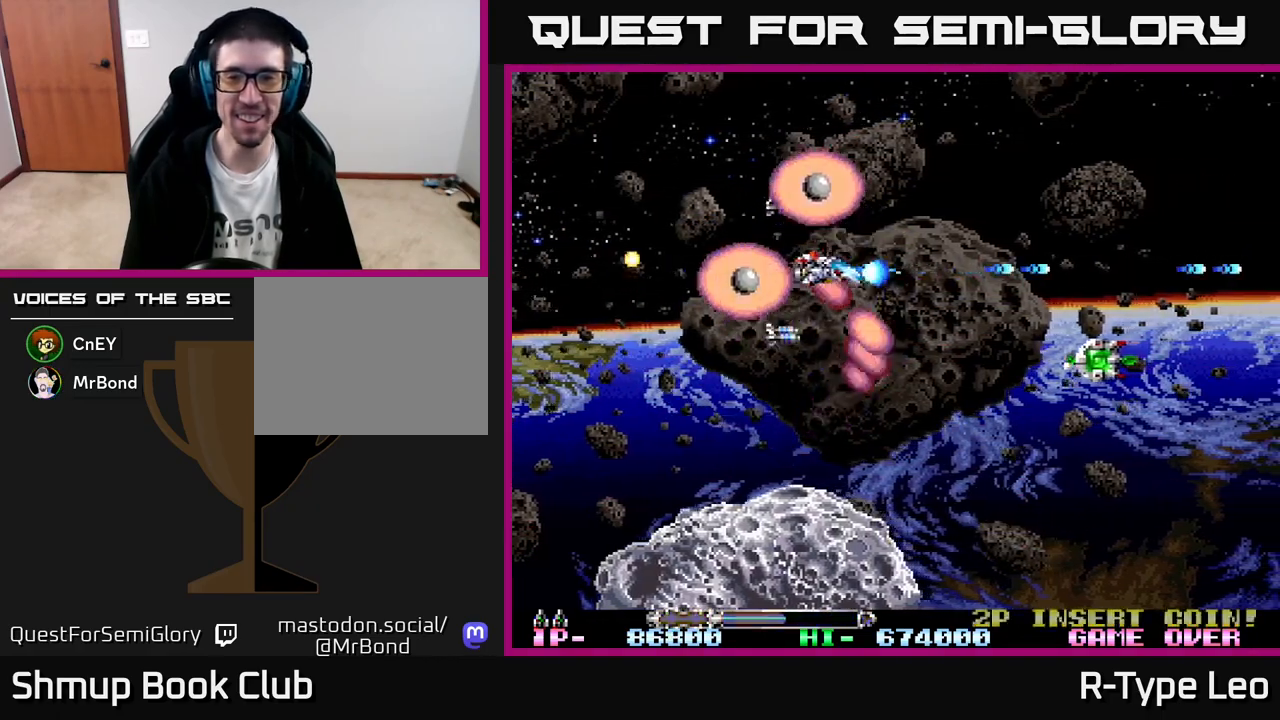
Gameplay with a controller (Xbox layout); each line is a JSON object with the inputs held at the frame after it. "events" lists button and stick changes between this image and that frame as [ms after this image, input, new state], when the widget could be followed in between. Not read: right_stick.
{"buttons": ["R2"], "left_stick": "center", "events": [[50, "X", "down"], [67, "DPAD_DOWN", "down"], [117, "DPAD_RIGHT", "up"], [167, "DPAD_DOWN", "up"], [217, "X", "up"], [350, "DPAD_DOWN", "down"], [450, "DPAD_DOWN", "up"]]}
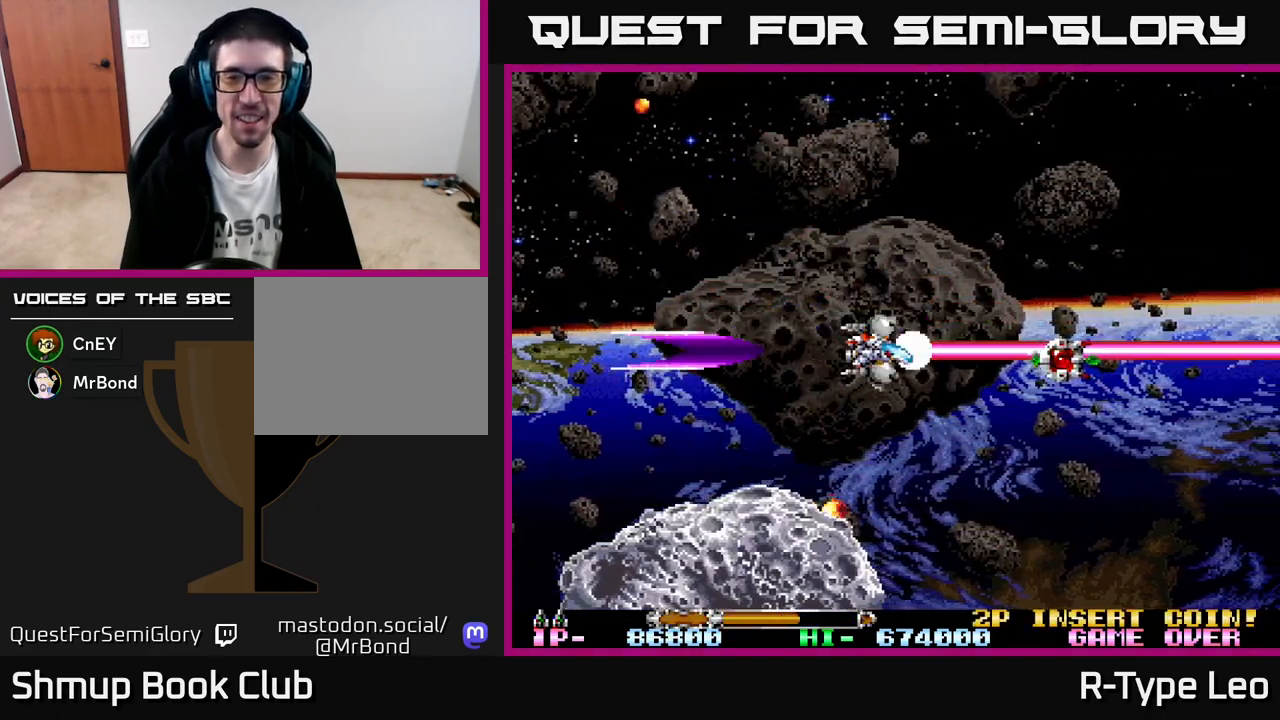
{"buttons": ["DPAD_RIGHT"], "left_stick": "center", "events": [[183, "DPAD_RIGHT", "down"], [233, "R2", "up"]]}
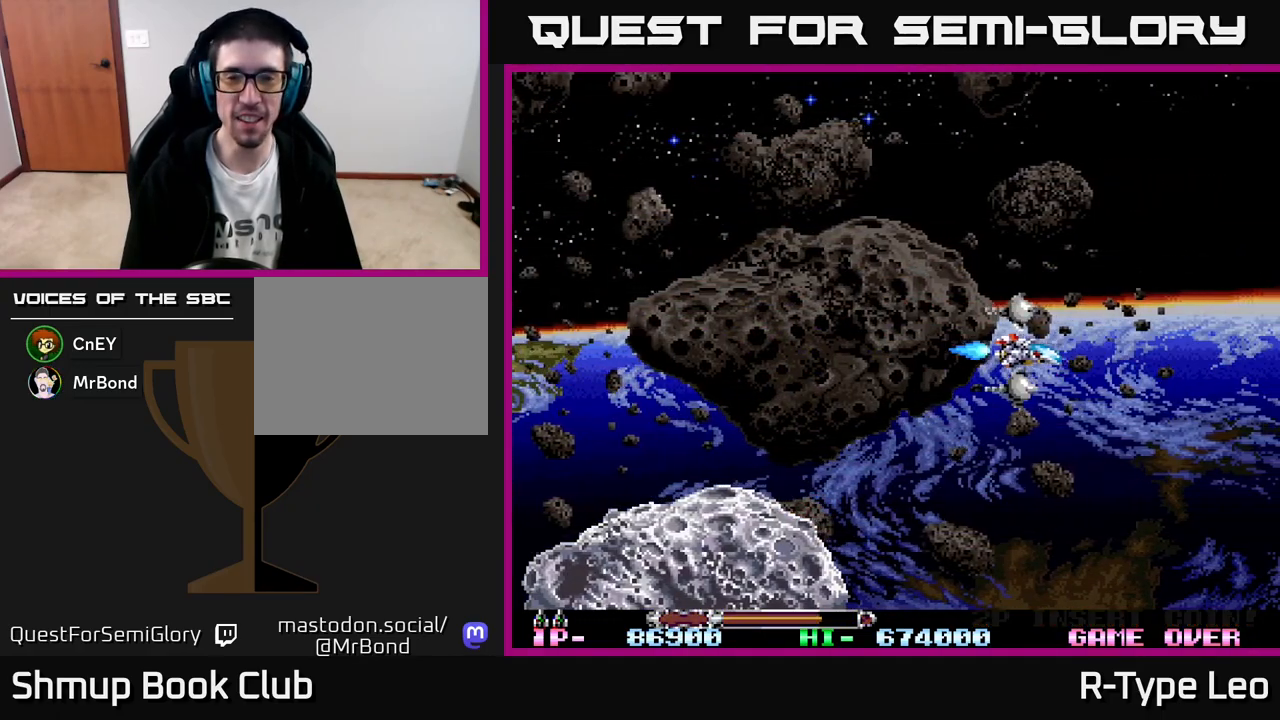
{"buttons": ["DPAD_UP", "DPAD_LEFT"], "left_stick": "center", "events": [[50, "DPAD_RIGHT", "up"], [67, "DPAD_LEFT", "down"], [200, "DPAD_UP", "down"]]}
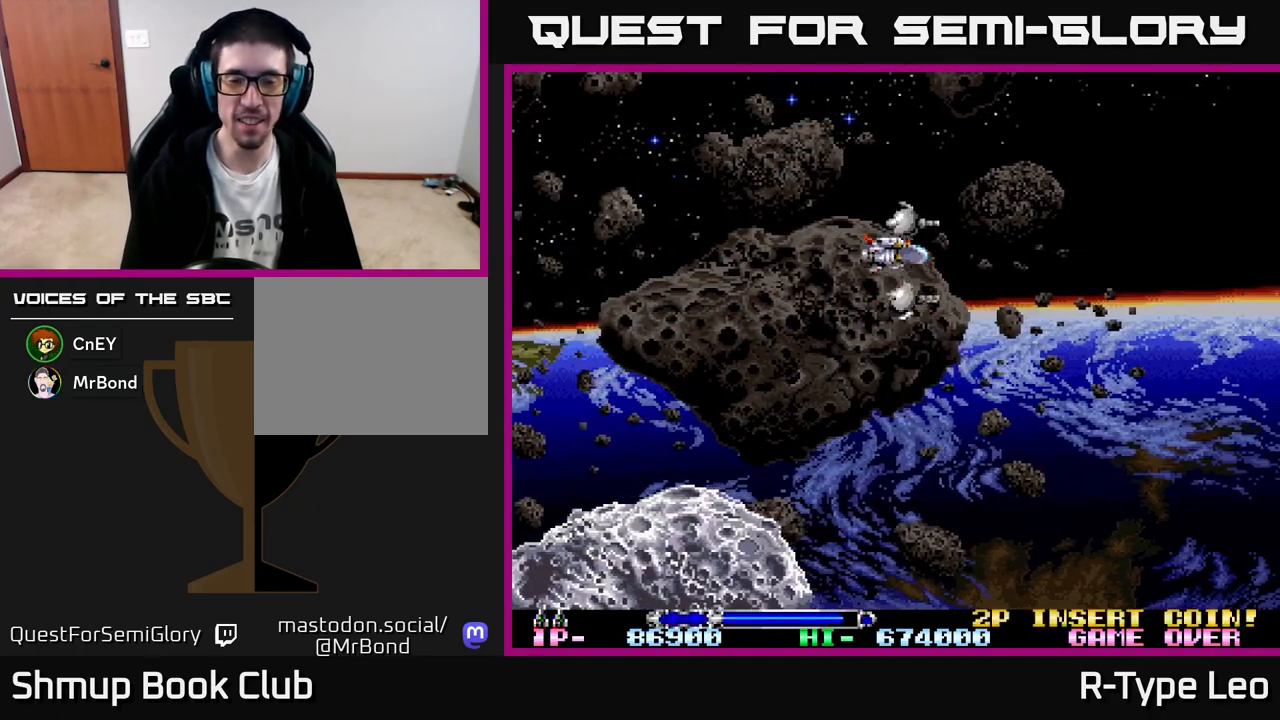
{"buttons": [], "left_stick": "center", "events": [[83, "DPAD_LEFT", "up"], [83, "DPAD_UP", "up"]]}
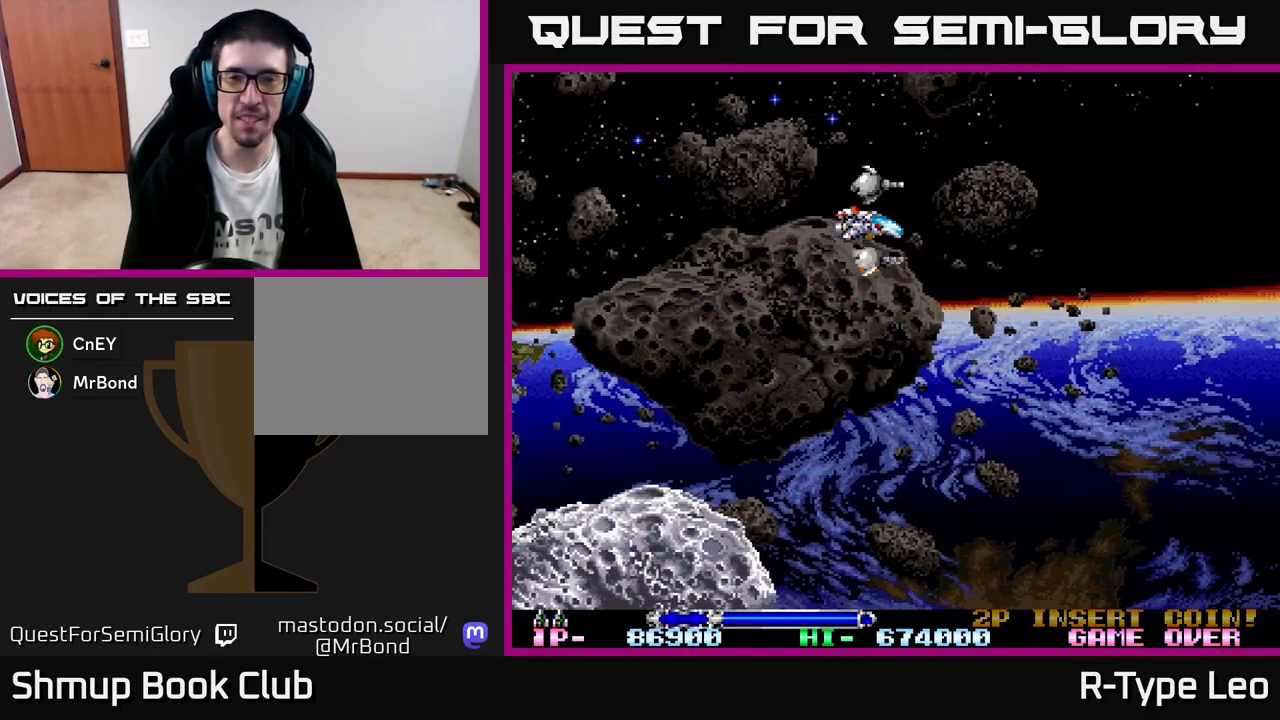
{"buttons": ["DPAD_LEFT"], "left_stick": "center", "events": [[350, "DPAD_LEFT", "down"]]}
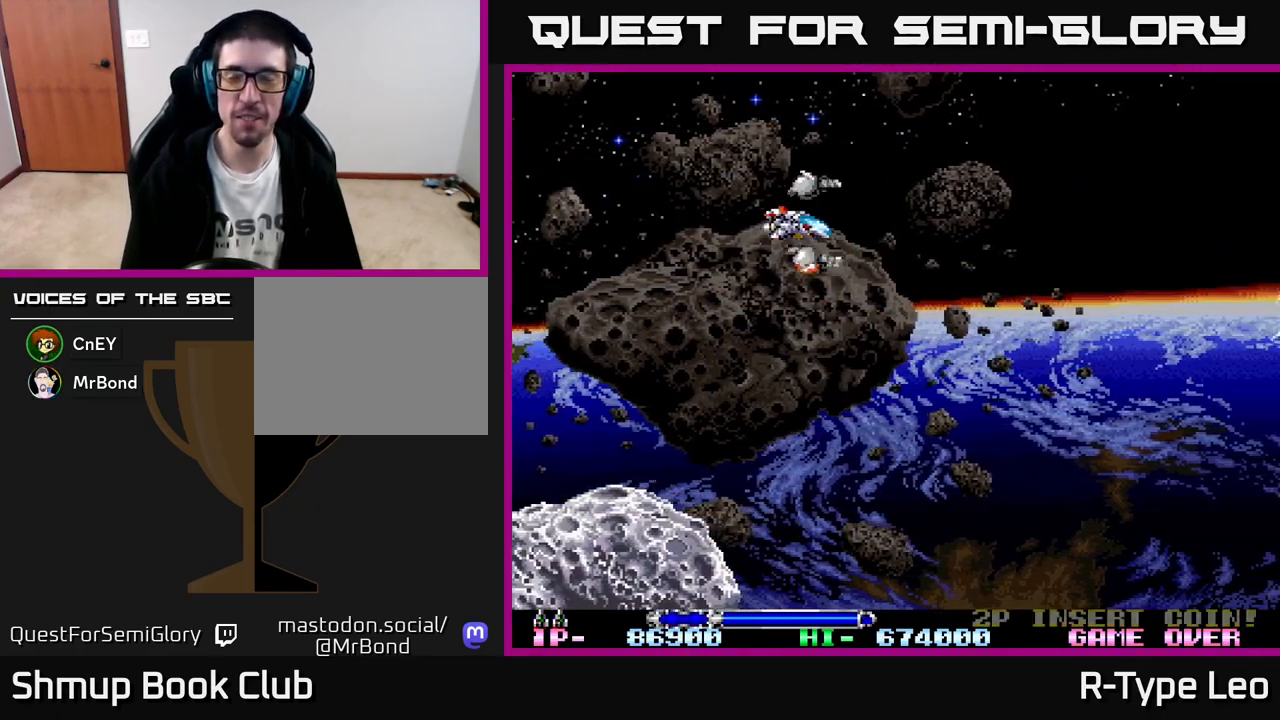
{"buttons": [], "left_stick": "center", "events": [[33, "DPAD_UP", "down"], [50, "DPAD_LEFT", "up"], [267, "DPAD_UP", "up"]]}
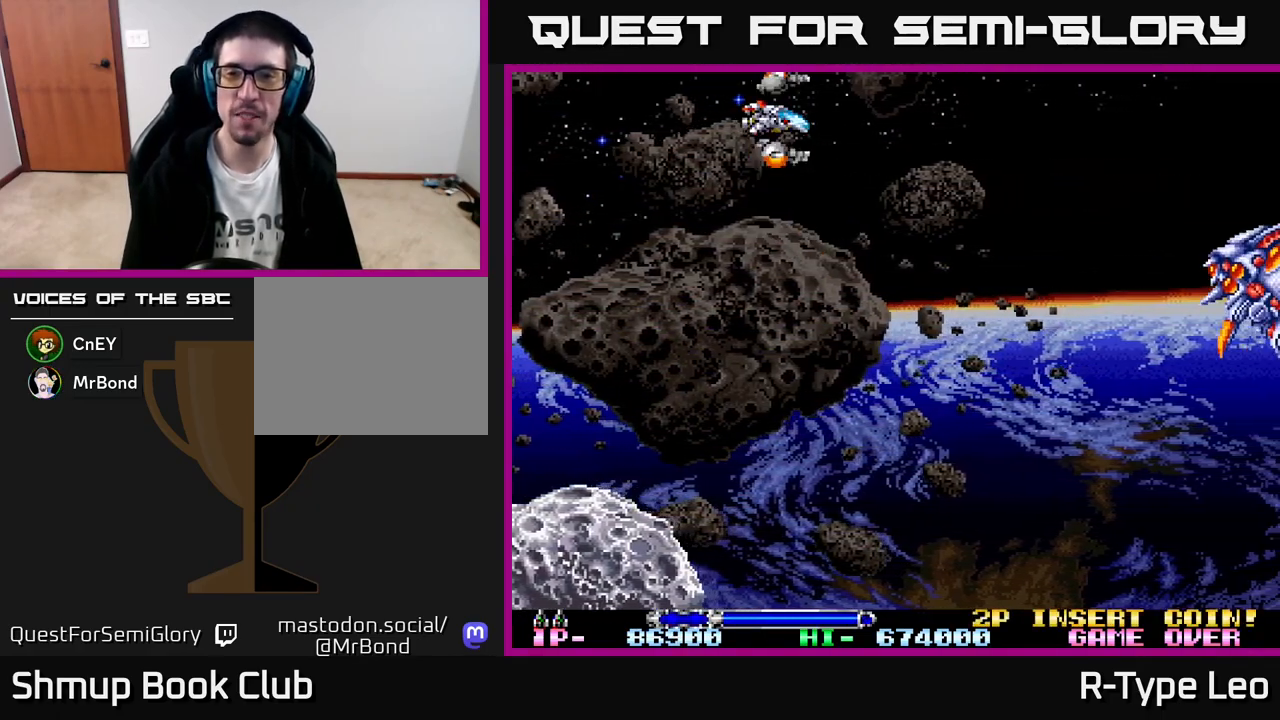
{"buttons": ["R2", "DPAD_DOWN", "DPAD_RIGHT"], "left_stick": "center", "events": [[67, "DPAD_UP", "down"], [200, "DPAD_UP", "up"], [233, "DPAD_RIGHT", "down"], [250, "R2", "down"], [267, "DPAD_DOWN", "down"], [317, "DPAD_RIGHT", "up"], [500, "DPAD_RIGHT", "down"]]}
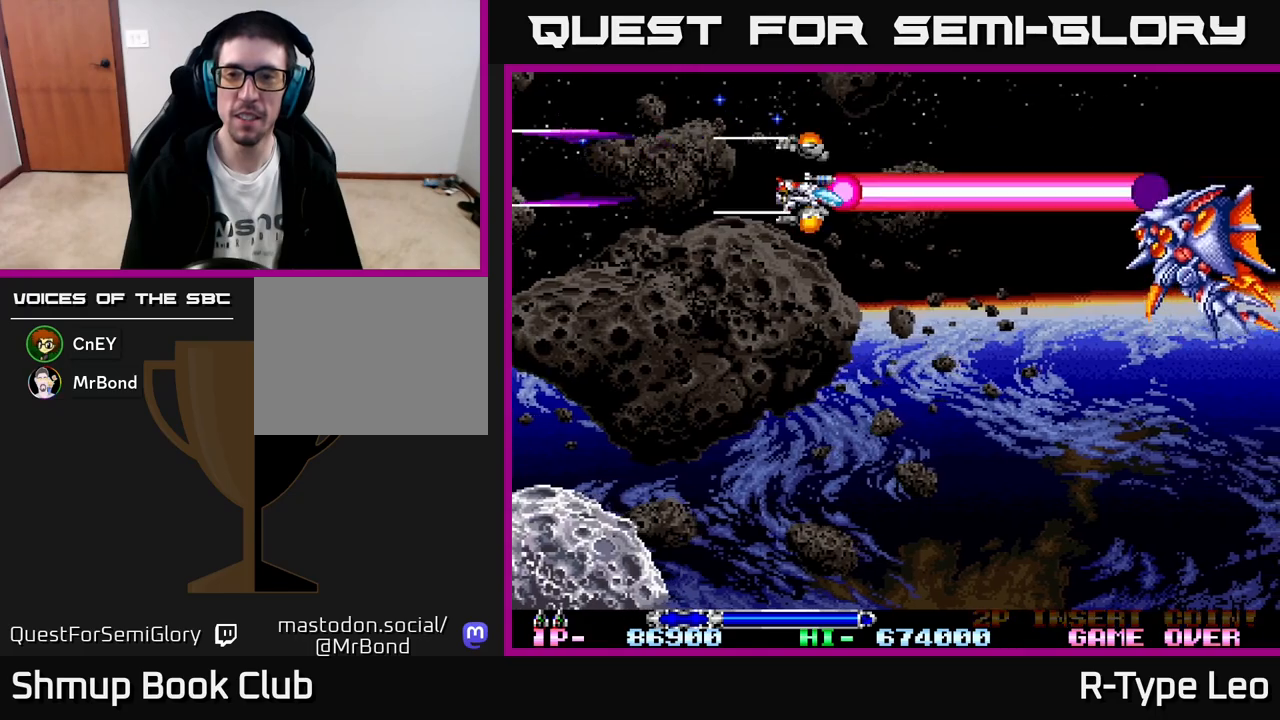
{"buttons": ["R2", "DPAD_LEFT"], "left_stick": "center", "events": [[133, "DPAD_DOWN", "up"], [217, "DPAD_RIGHT", "up"], [367, "DPAD_LEFT", "down"]]}
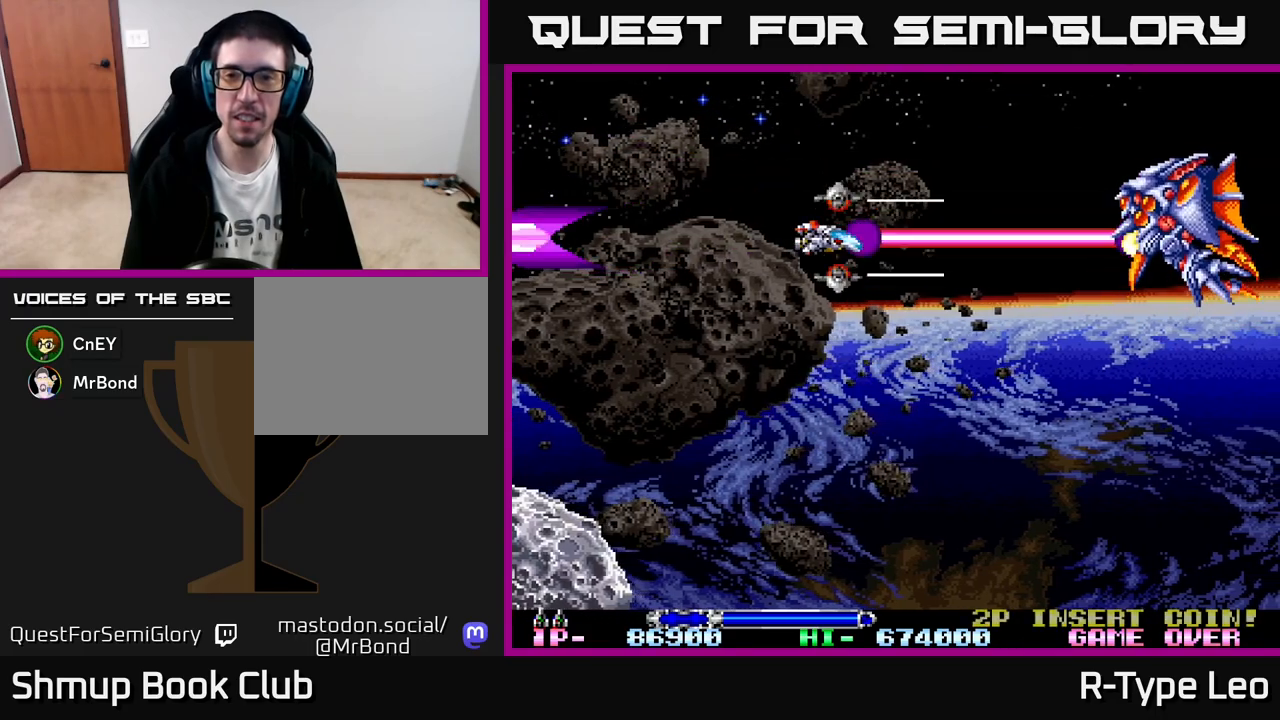
{"buttons": ["R2"], "left_stick": "center", "events": [[83, "DPAD_LEFT", "up"]]}
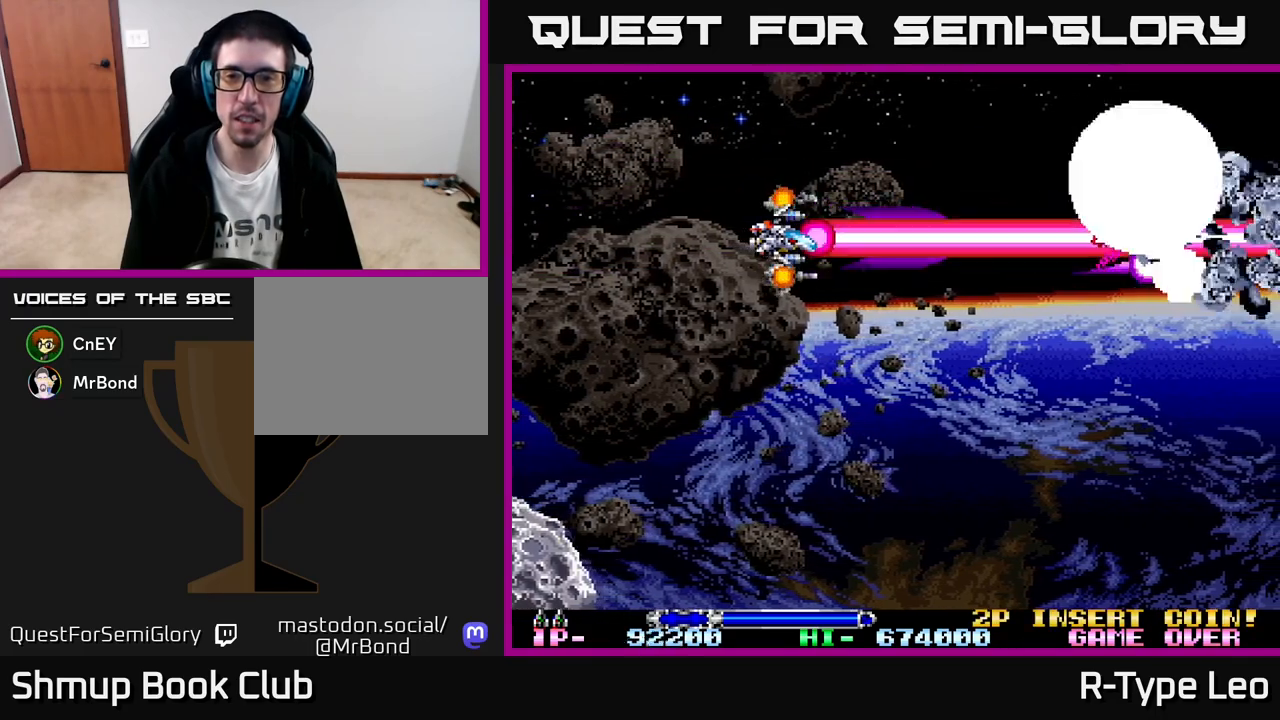
{"buttons": ["R2", "DPAD_UP"], "left_stick": "center", "events": [[133, "DPAD_LEFT", "down"], [400, "DPAD_LEFT", "up"], [400, "DPAD_UP", "down"]]}
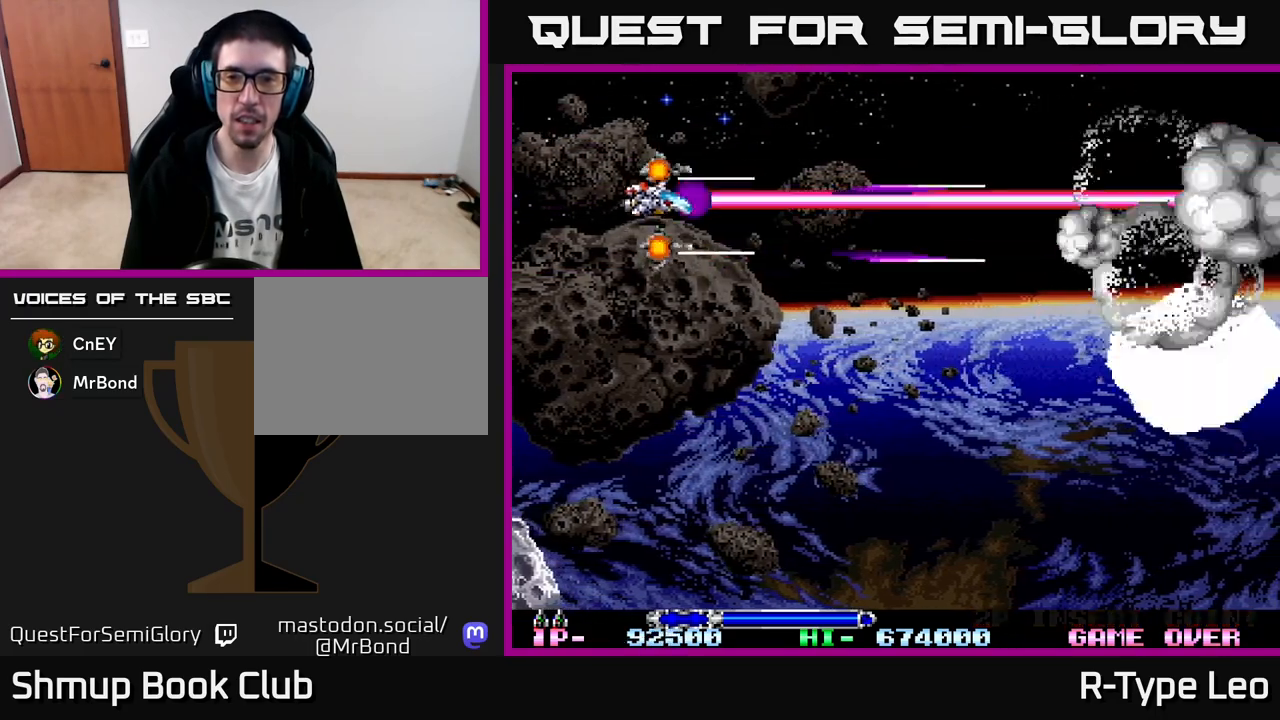
{"buttons": ["R2", "DPAD_DOWN", "DPAD_RIGHT"], "left_stick": "center", "events": [[250, "DPAD_UP", "up"], [283, "DPAD_DOWN", "down"], [433, "DPAD_RIGHT", "down"]]}
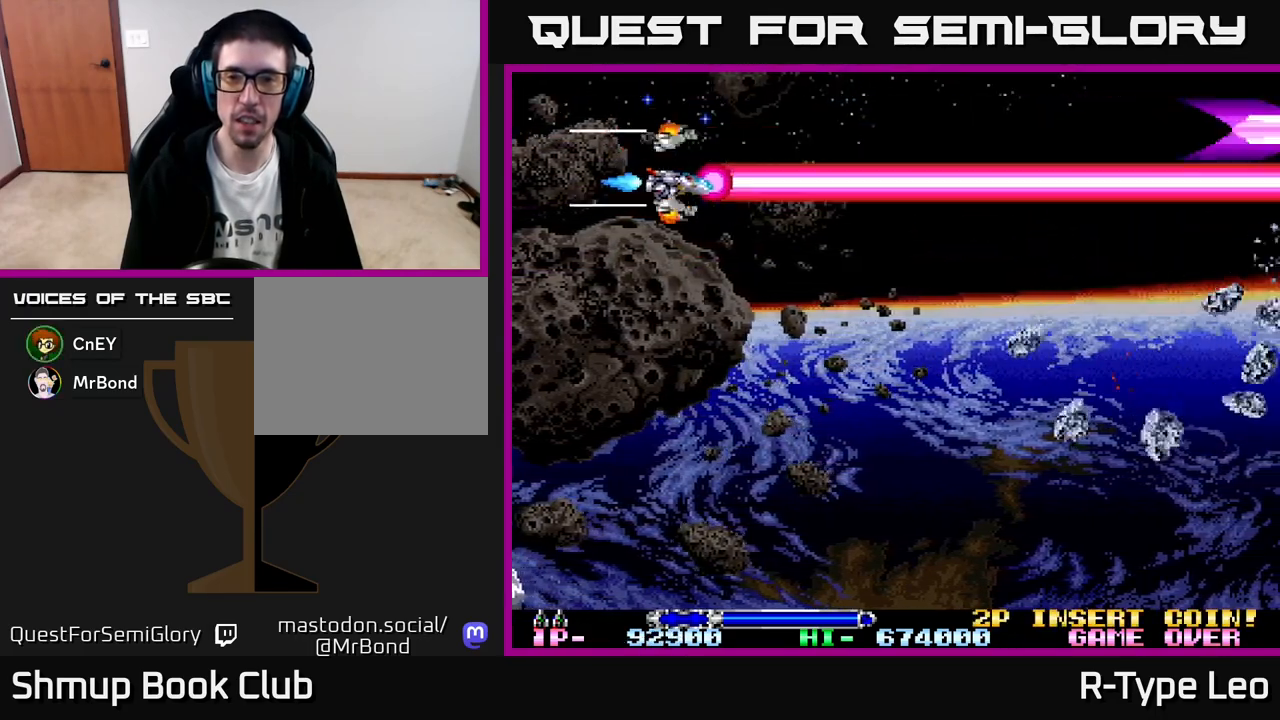
{"buttons": ["R2", "DPAD_DOWN"], "left_stick": "center", "events": [[117, "DPAD_RIGHT", "up"]]}
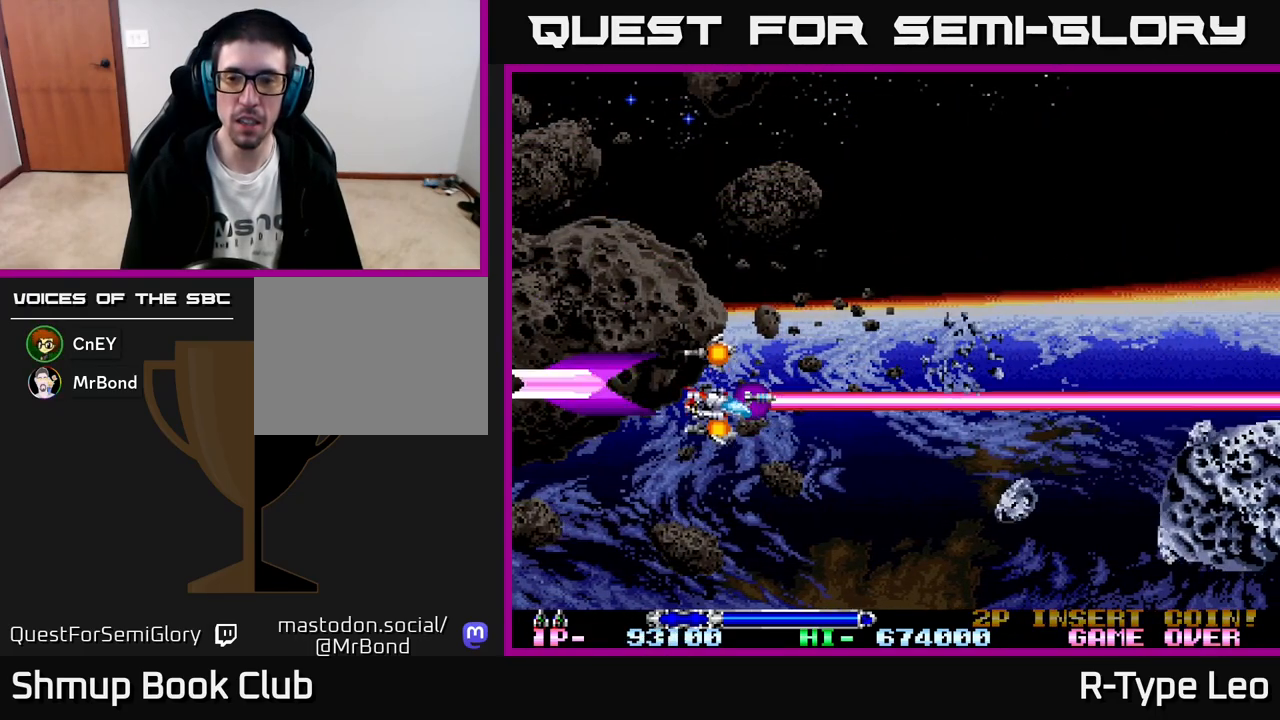
{"buttons": ["R2"], "left_stick": "center", "events": [[150, "DPAD_RIGHT", "down"], [500, "DPAD_DOWN", "up"], [500, "DPAD_RIGHT", "up"]]}
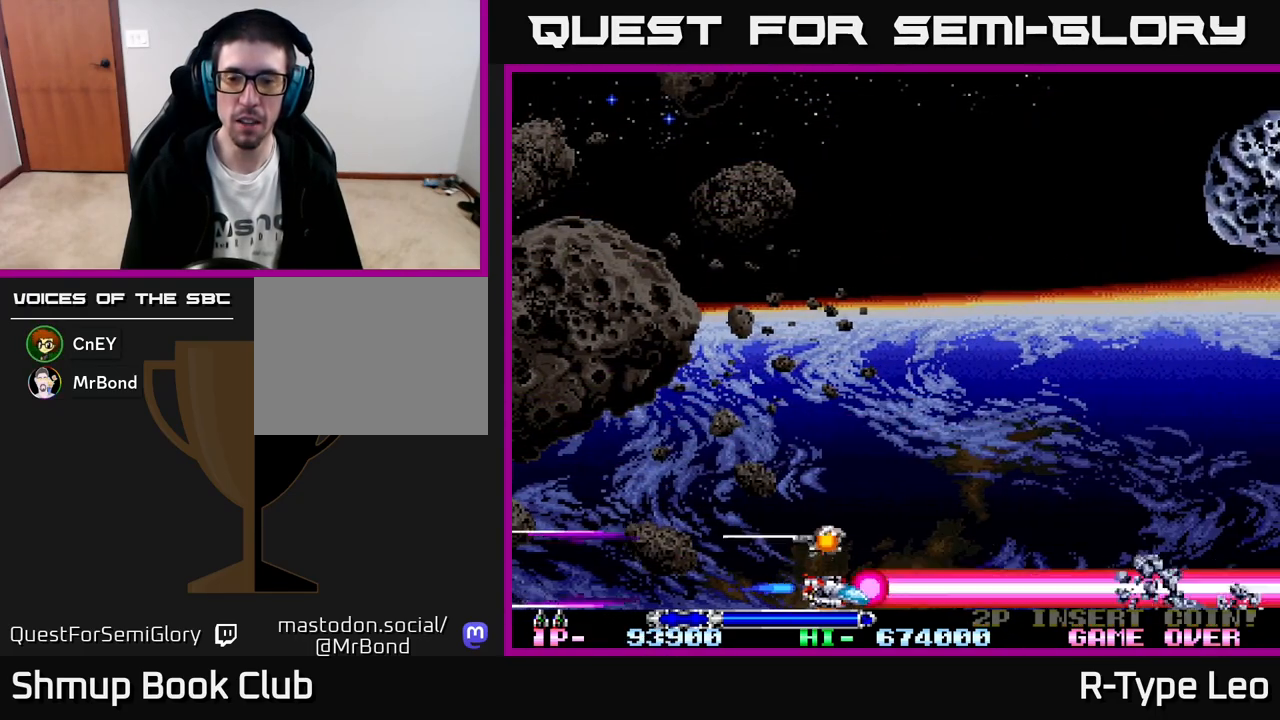
{"buttons": ["DPAD_UP"], "left_stick": "center", "events": [[17, "DPAD_UP", "down"], [117, "R2", "up"]]}
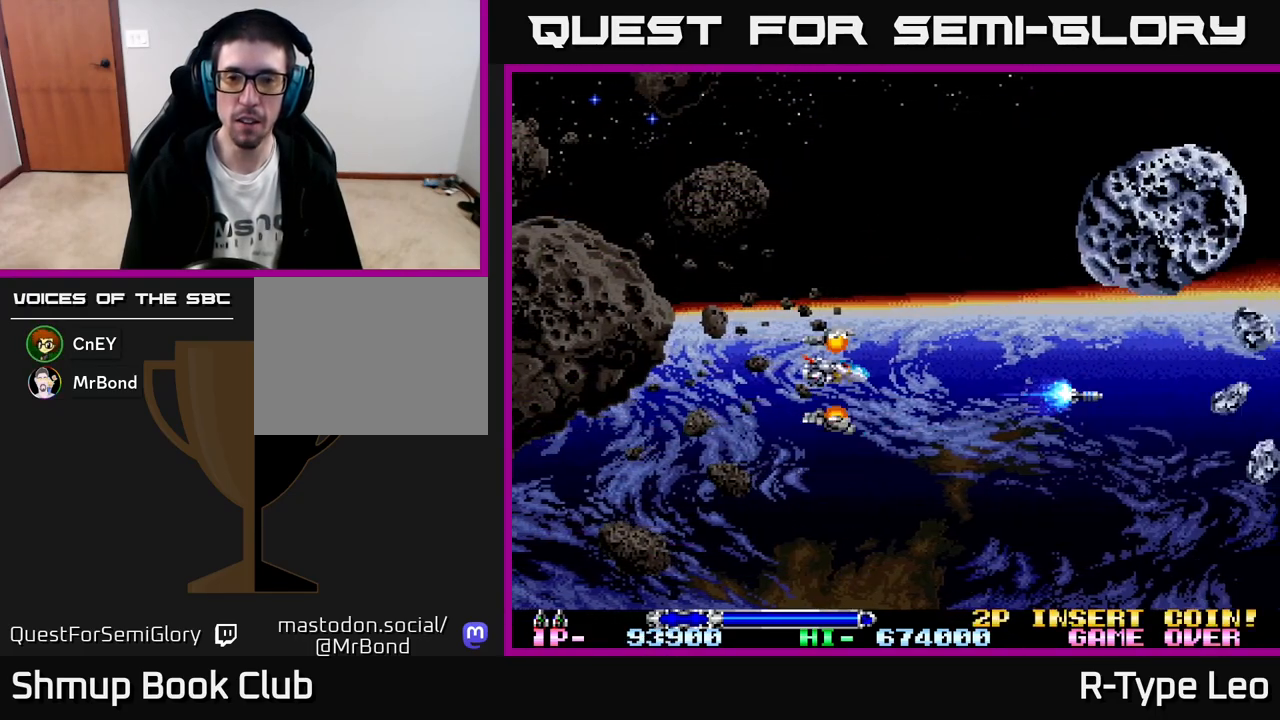
{"buttons": ["R2", "DPAD_UP"], "left_stick": "center", "events": [[33, "R2", "down"]]}
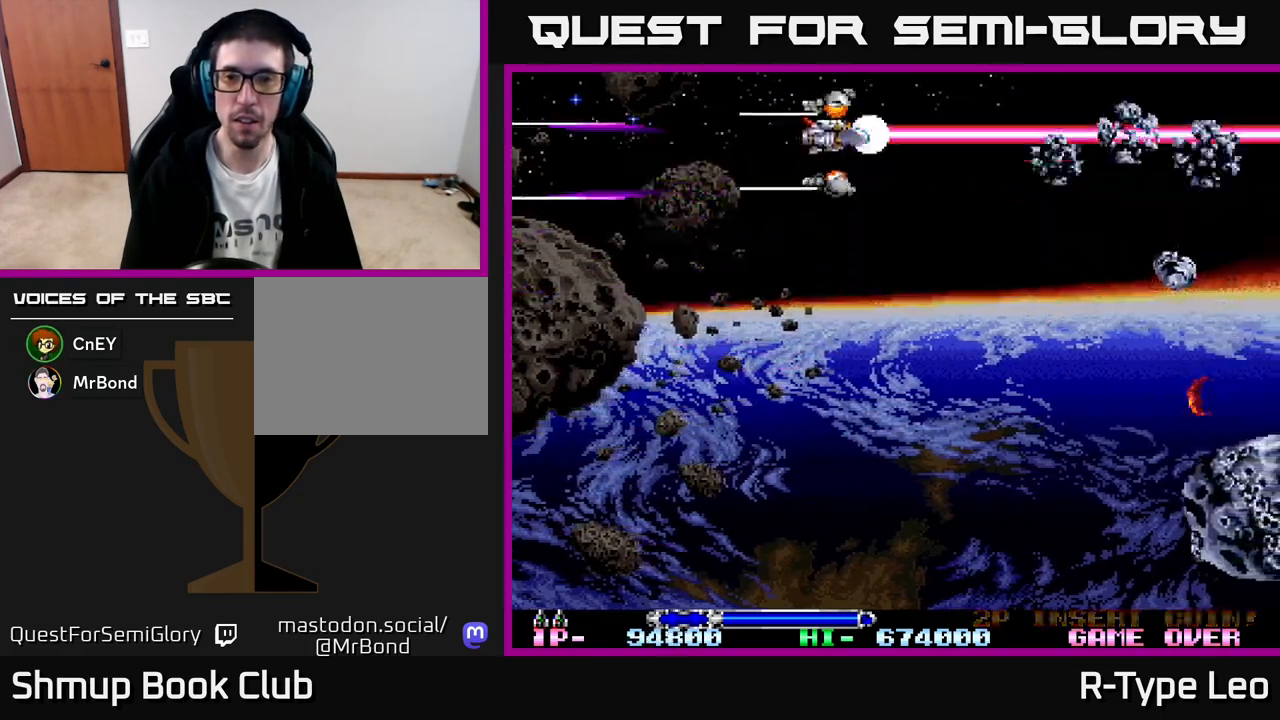
{"buttons": ["R2", "DPAD_DOWN", "DPAD_LEFT"], "left_stick": "center", "events": [[100, "DPAD_LEFT", "down"], [100, "DPAD_UP", "up"], [150, "DPAD_DOWN", "down"], [217, "DPAD_LEFT", "up"], [333, "DPAD_LEFT", "down"], [383, "DPAD_DOWN", "up"], [450, "DPAD_DOWN", "down"]]}
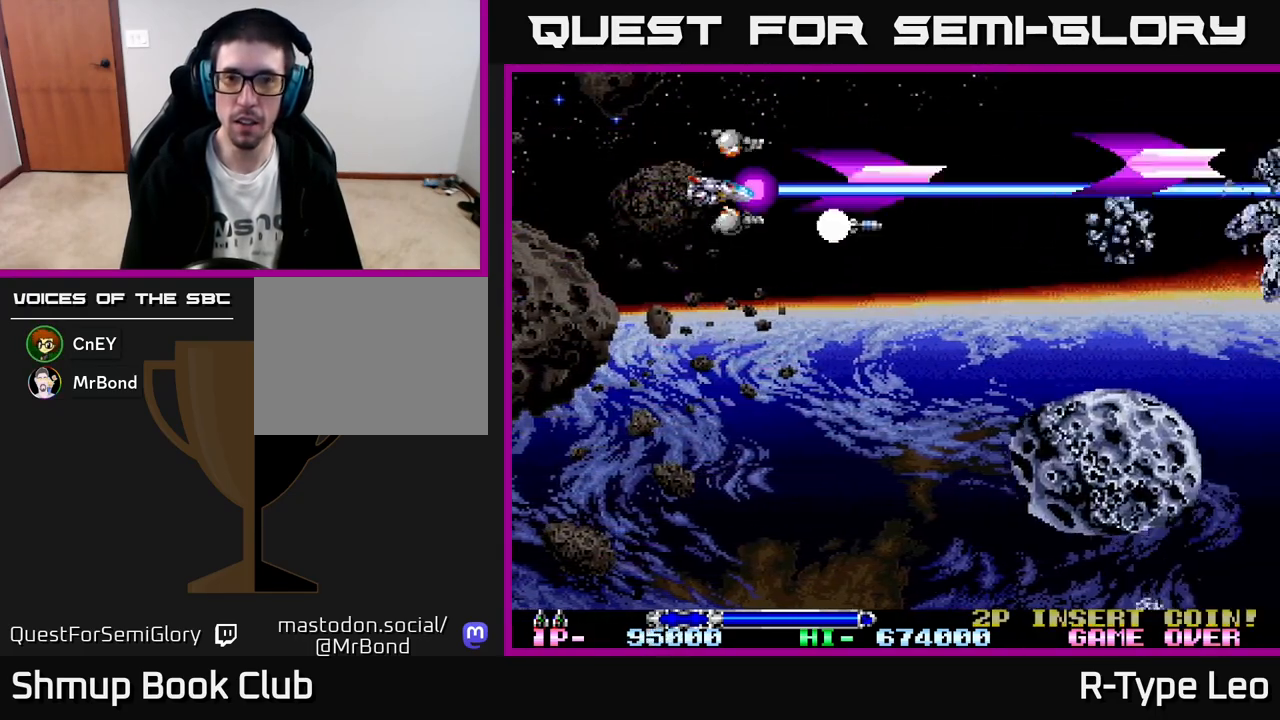
{"buttons": ["R2", "DPAD_DOWN"], "left_stick": "center", "events": [[50, "DPAD_LEFT", "up"], [83, "DPAD_LEFT", "down"], [267, "DPAD_LEFT", "up"]]}
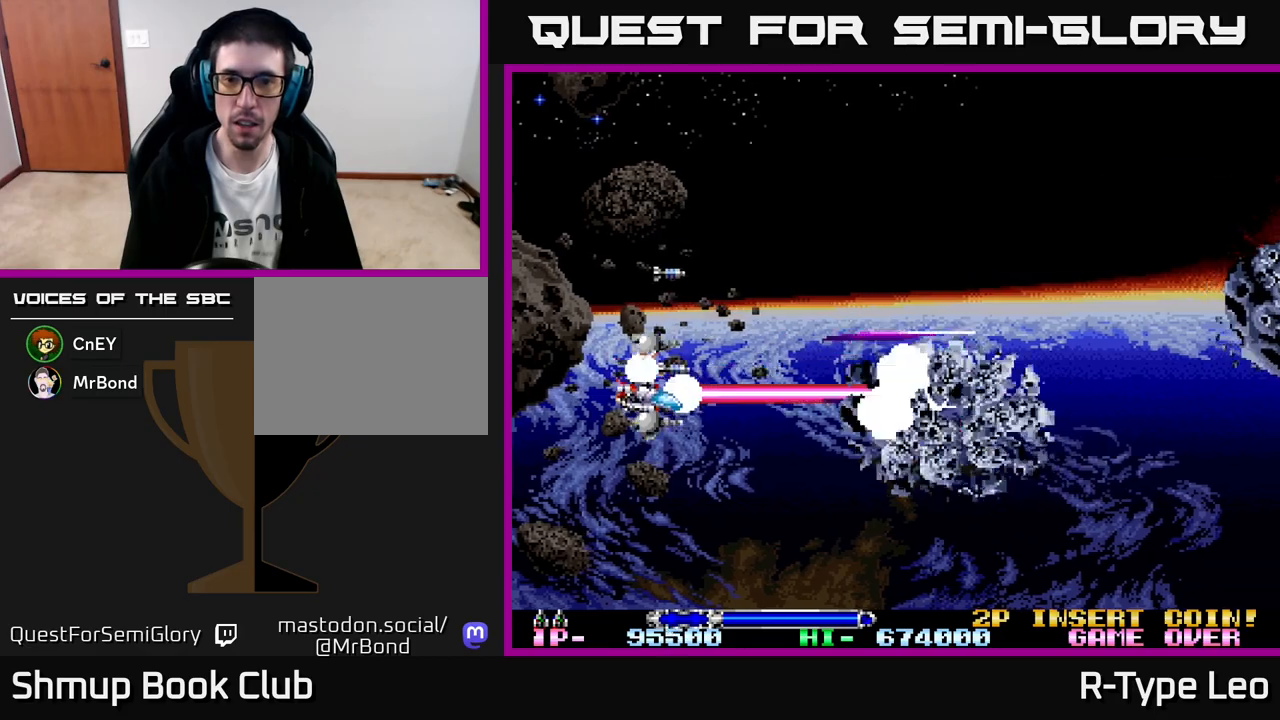
{"buttons": ["R2", "DPAD_UP"], "left_stick": "center", "events": [[333, "DPAD_DOWN", "up"], [350, "DPAD_LEFT", "down"], [350, "DPAD_UP", "down"], [417, "DPAD_LEFT", "up"]]}
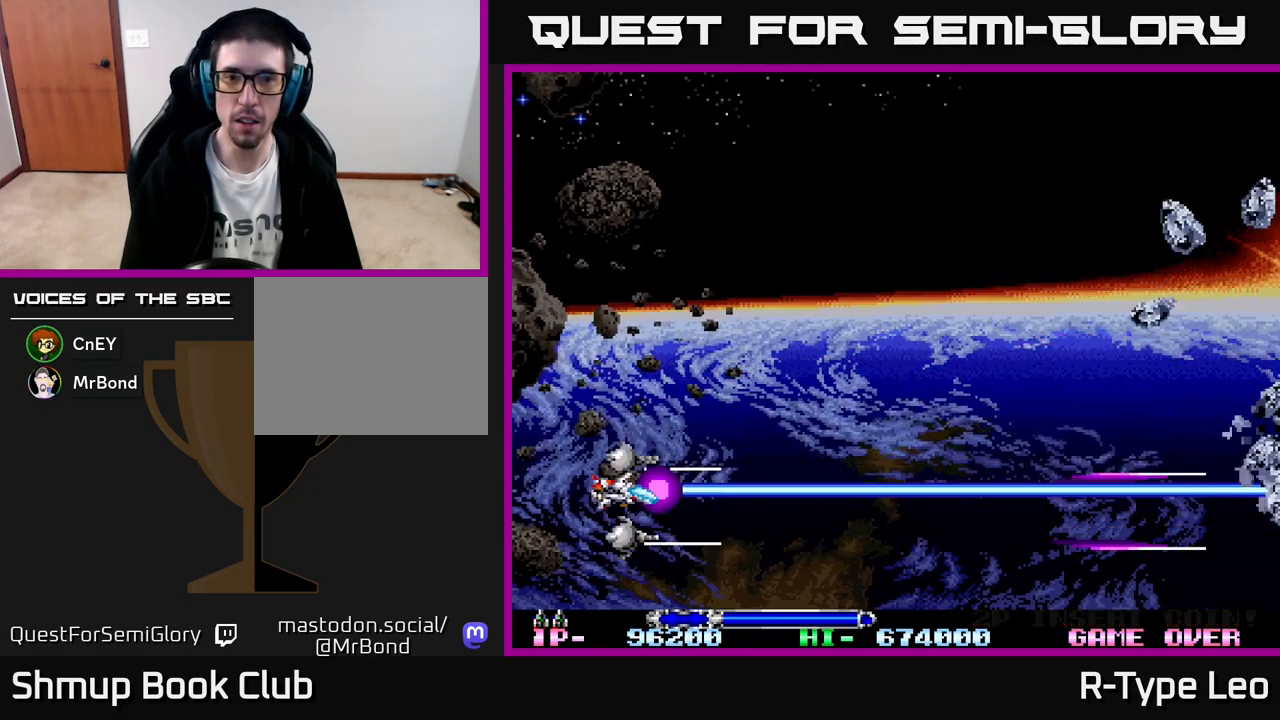
{"buttons": ["R2", "DPAD_UP"], "left_stick": "center", "events": []}
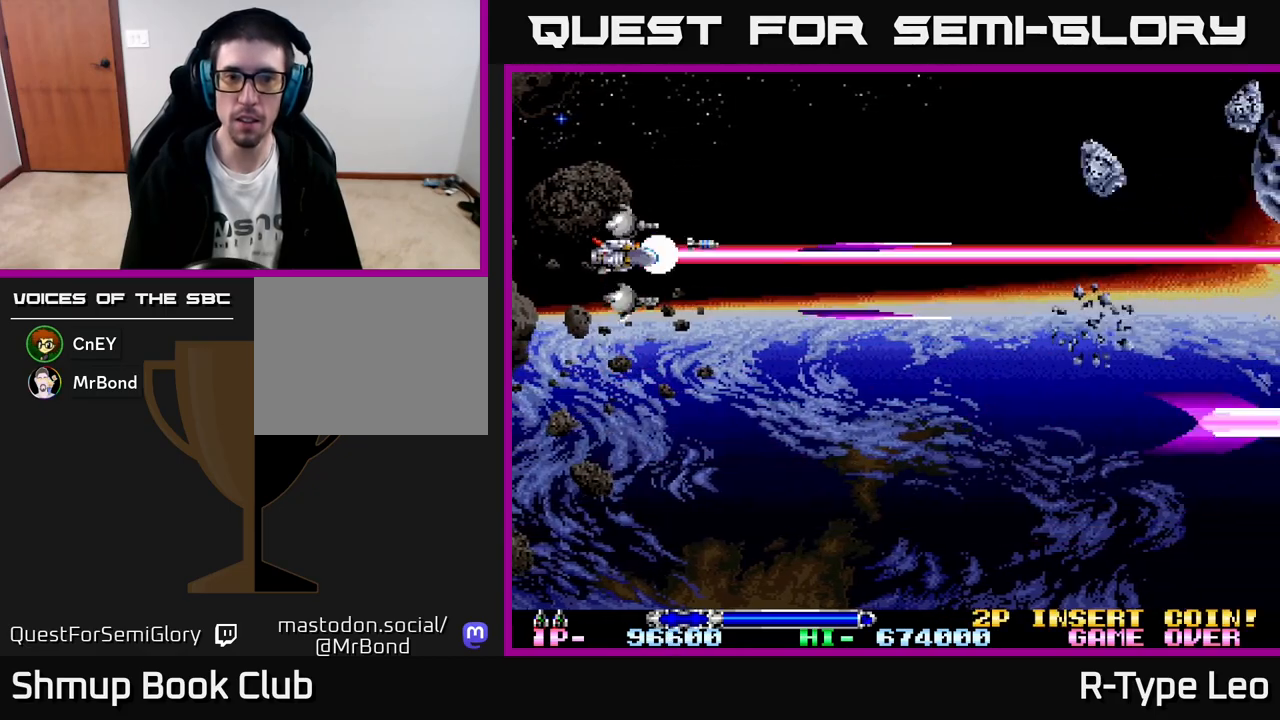
{"buttons": ["R2", "DPAD_RIGHT"], "left_stick": "center", "events": [[350, "DPAD_RIGHT", "down"], [500, "DPAD_UP", "up"]]}
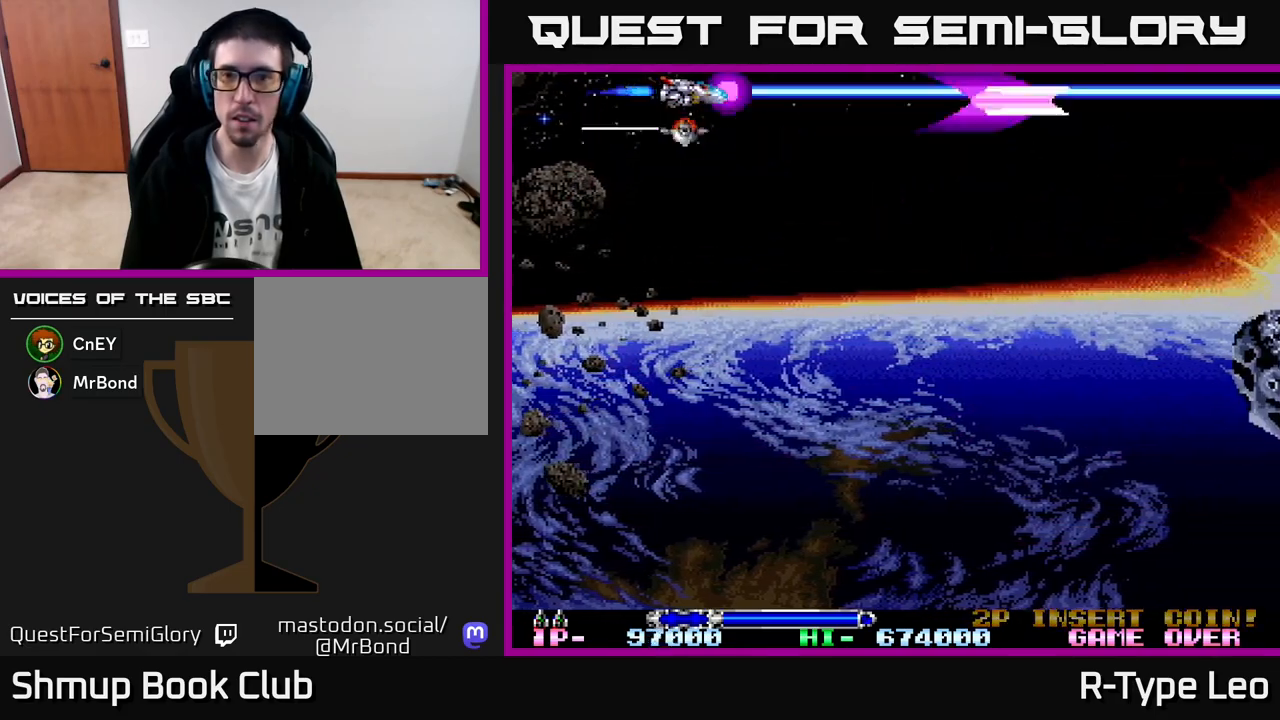
{"buttons": ["R2", "DPAD_DOWN", "DPAD_RIGHT"], "left_stick": "center", "events": [[83, "DPAD_DOWN", "down"]]}
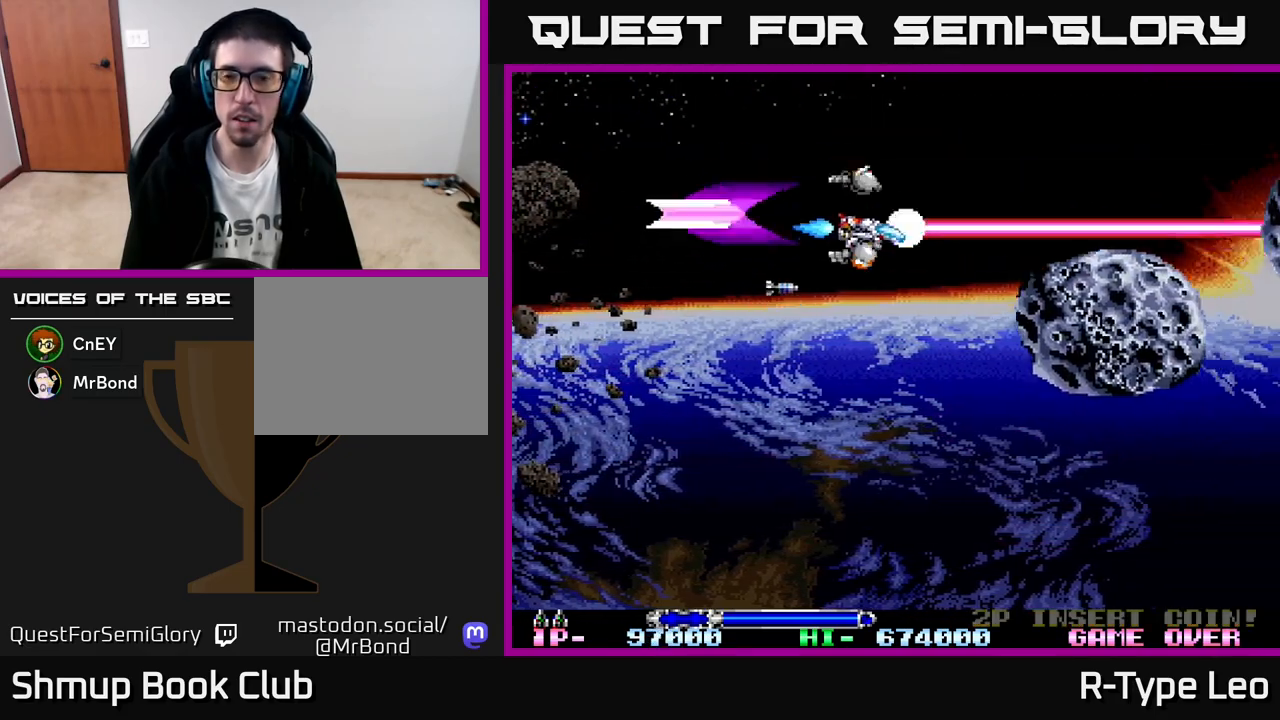
{"buttons": ["R2", "DPAD_DOWN", "DPAD_LEFT"], "left_stick": "center", "events": [[100, "DPAD_RIGHT", "up"], [200, "DPAD_LEFT", "down"], [333, "DPAD_LEFT", "up"], [400, "DPAD_LEFT", "down"]]}
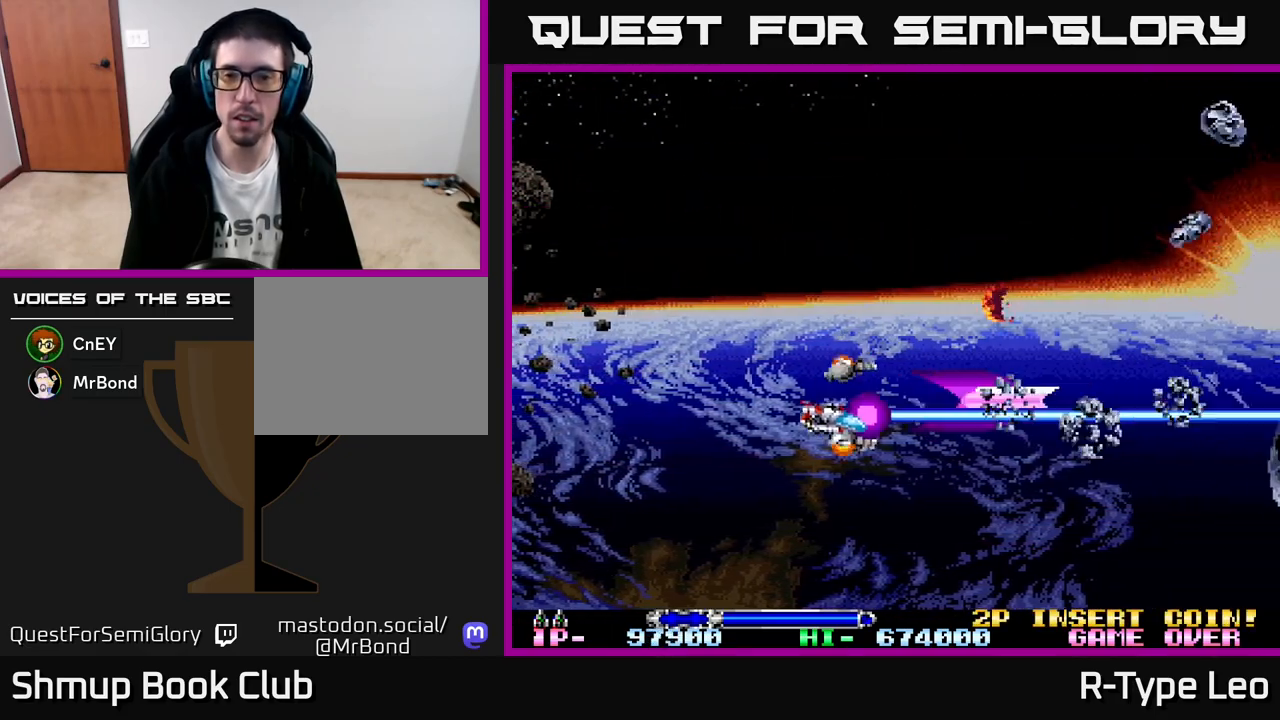
{"buttons": ["DPAD_UP"], "left_stick": "center", "events": [[100, "DPAD_DOWN", "up"], [133, "DPAD_UP", "down"], [217, "DPAD_LEFT", "up"], [500, "R2", "up"]]}
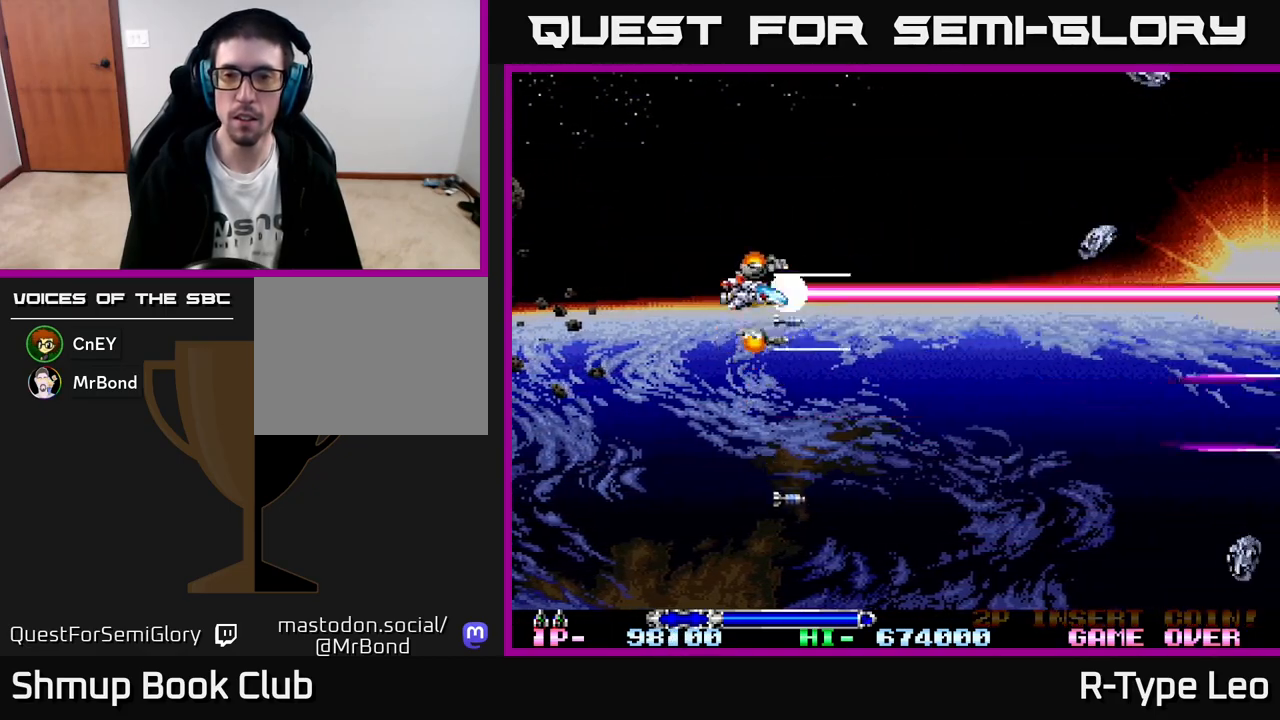
{"buttons": ["DPAD_UP"], "left_stick": "center", "events": []}
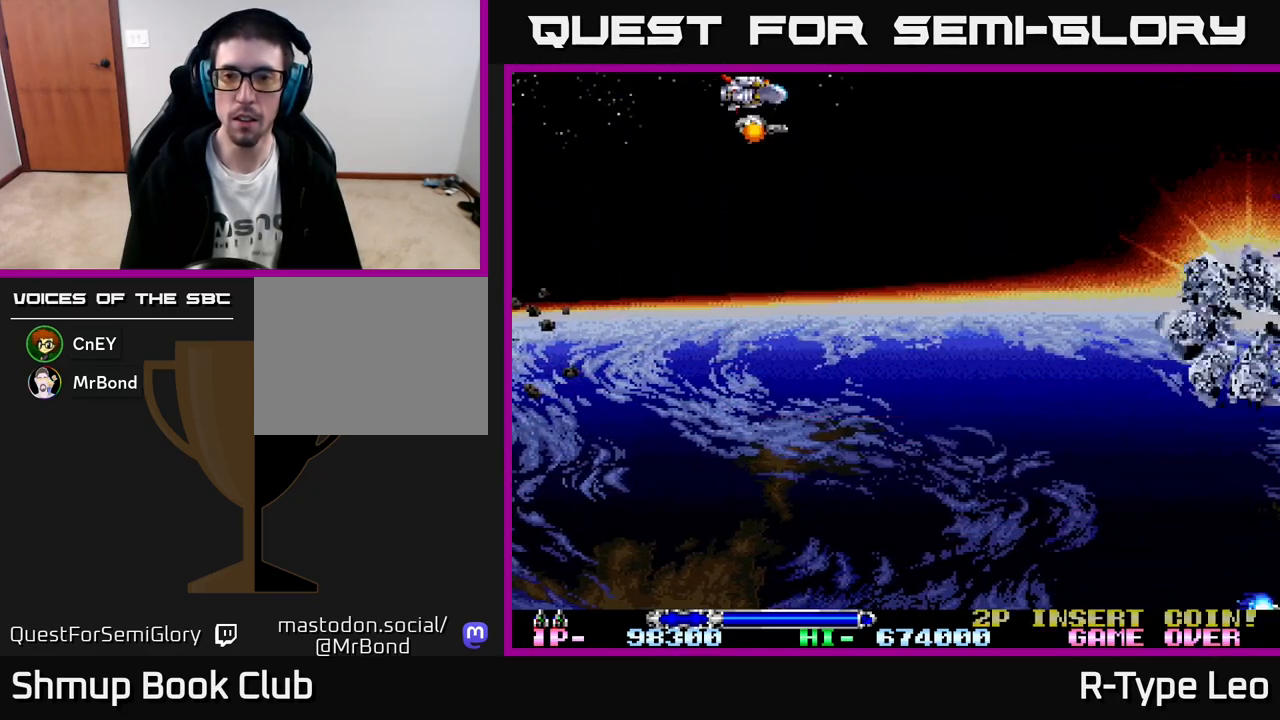
{"buttons": ["R2", "DPAD_DOWN"], "left_stick": "center", "events": [[100, "DPAD_UP", "up"], [150, "DPAD_DOWN", "down"], [200, "R2", "down"]]}
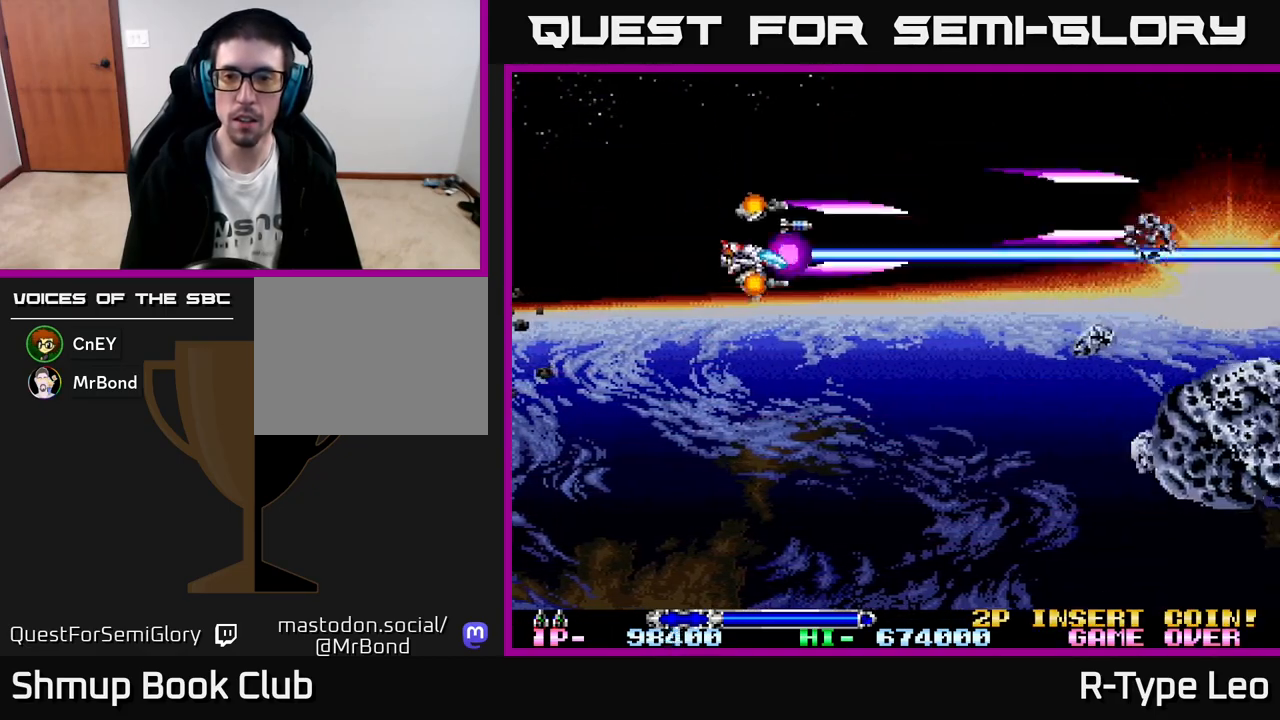
{"buttons": ["R2", "DPAD_DOWN"], "left_stick": "center", "events": [[217, "DPAD_RIGHT", "down"], [500, "DPAD_RIGHT", "up"]]}
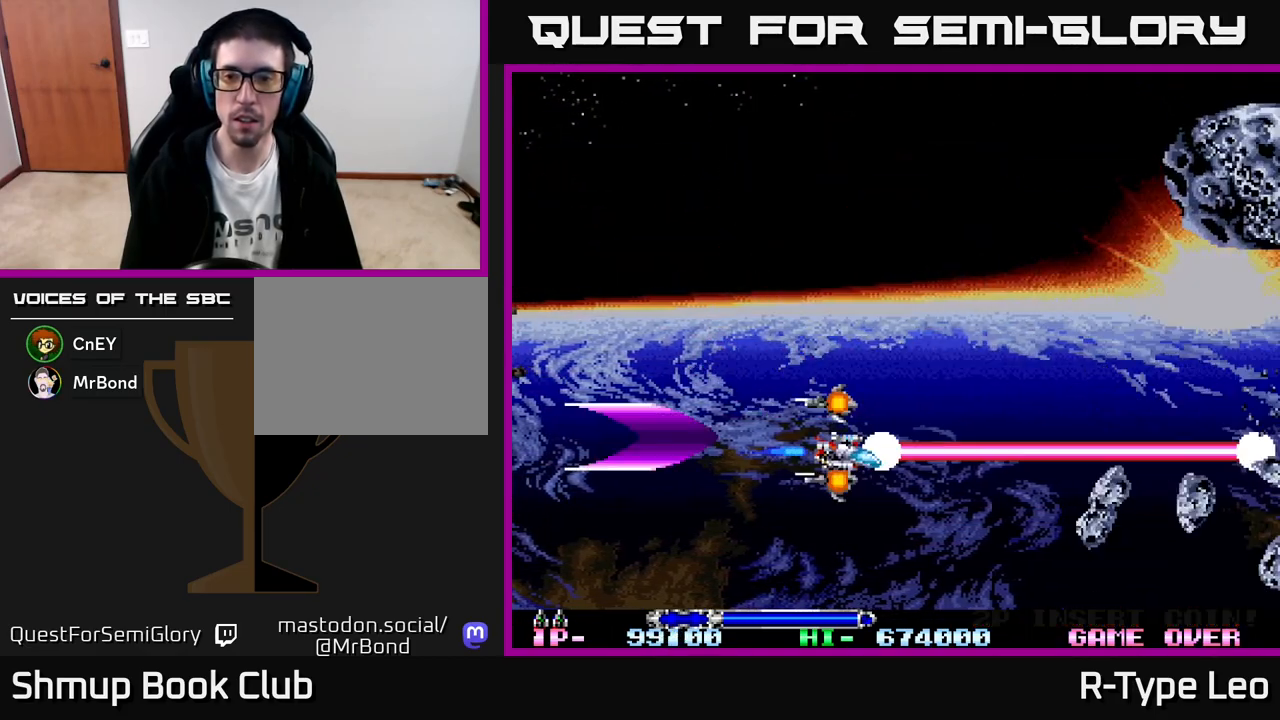
{"buttons": ["R2", "DPAD_UP", "DPAD_LEFT"], "left_stick": "center", "events": [[383, "DPAD_DOWN", "up"], [383, "DPAD_LEFT", "down"], [450, "DPAD_UP", "down"]]}
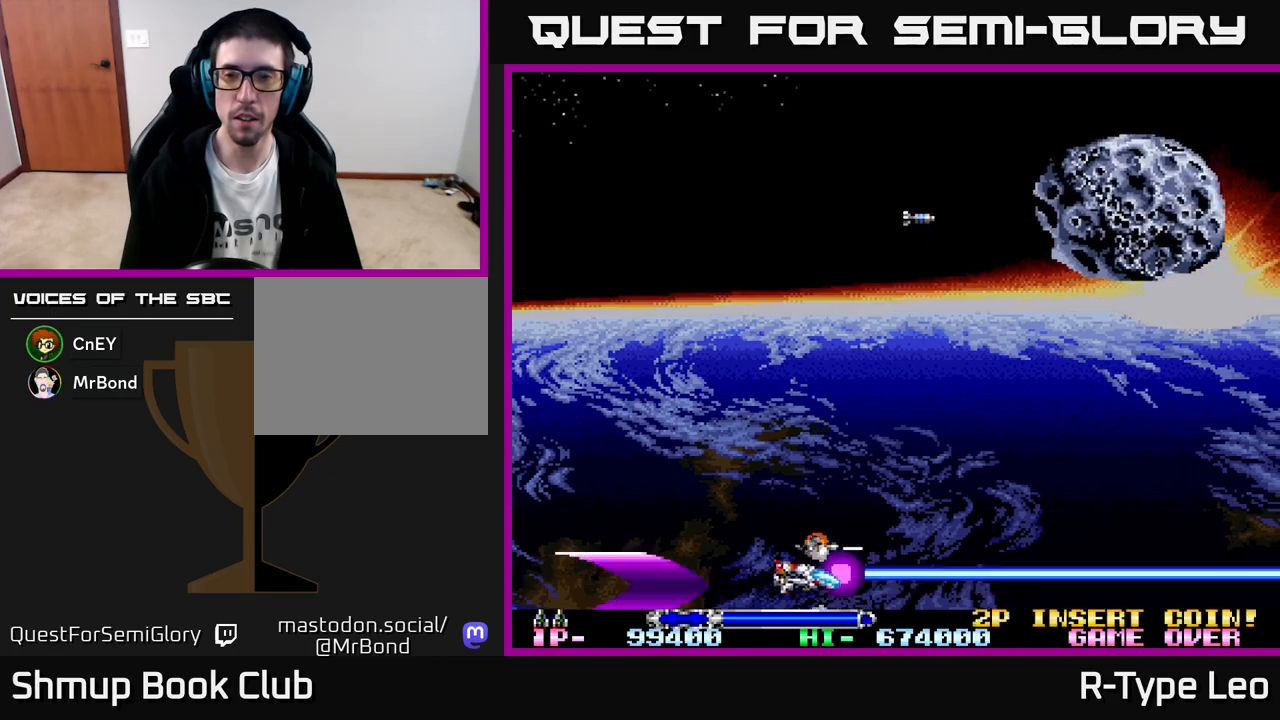
{"buttons": ["R2", "DPAD_UP"], "left_stick": "center", "events": [[33, "R2", "up"], [300, "DPAD_LEFT", "up"], [300, "R2", "down"]]}
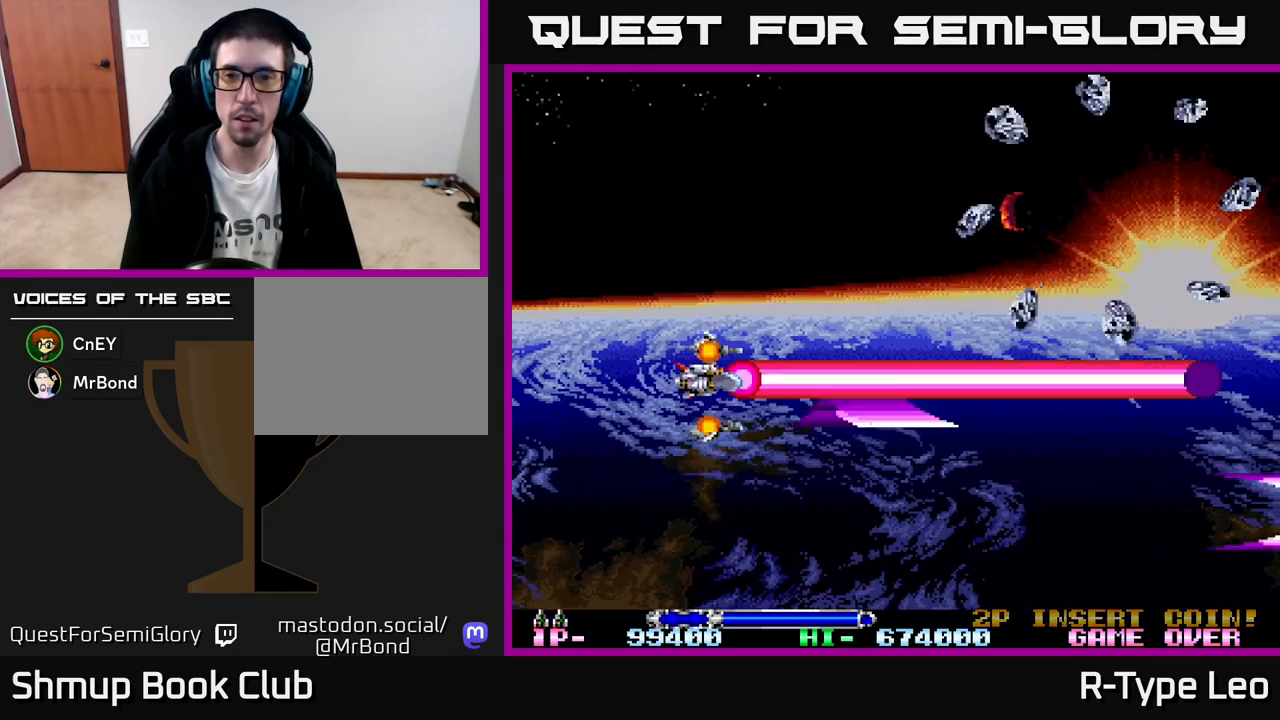
{"buttons": ["R2", "DPAD_UP"], "left_stick": "center", "events": []}